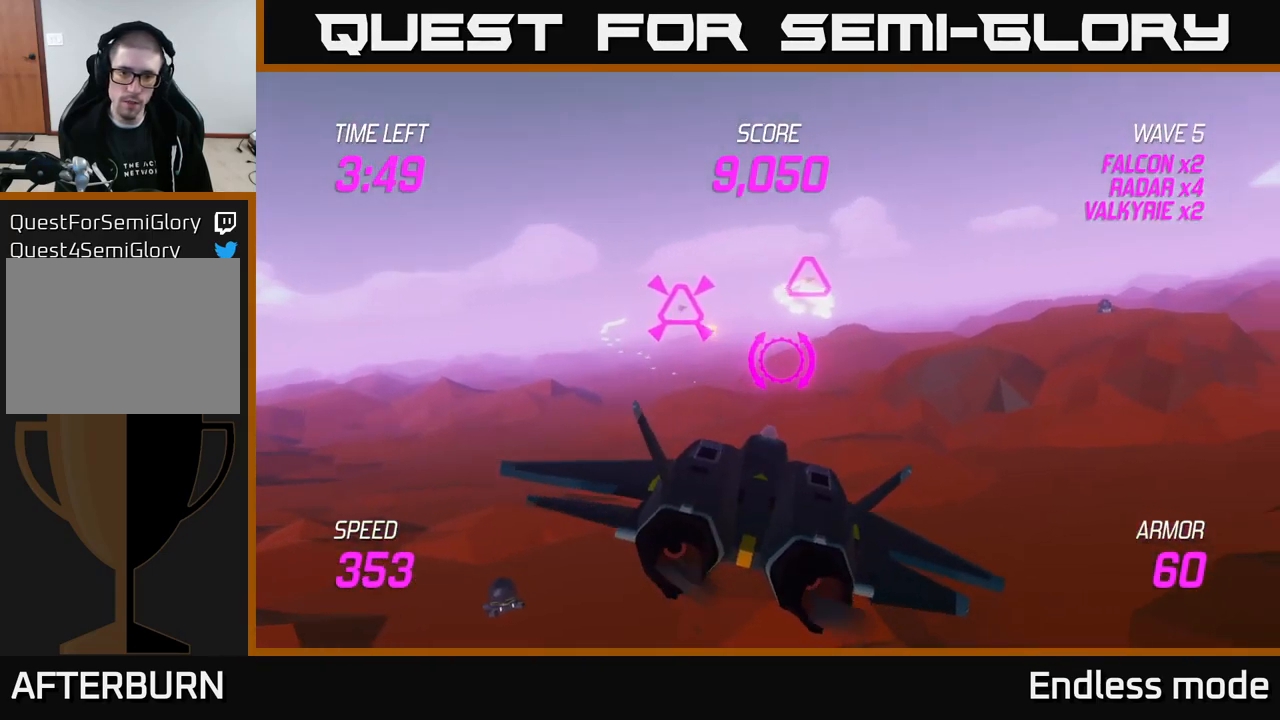
Gameplay with a controller (Xbox layout); each line is a JSON object with the inputs held at the frame after it. "events" lists button and stick changes between this image and that frame as [ms after this image, input, new state], when the widget could be followed in between.
{"buttons": ["L2"], "left_stick": "down-left", "right_stick": "center", "events": [[116, "L2", "up"], [183, "L2", "down"], [233, "left_stick", "left"], [266, "L2", "up"], [316, "L2", "down"], [450, "left_stick", "down-left"]]}
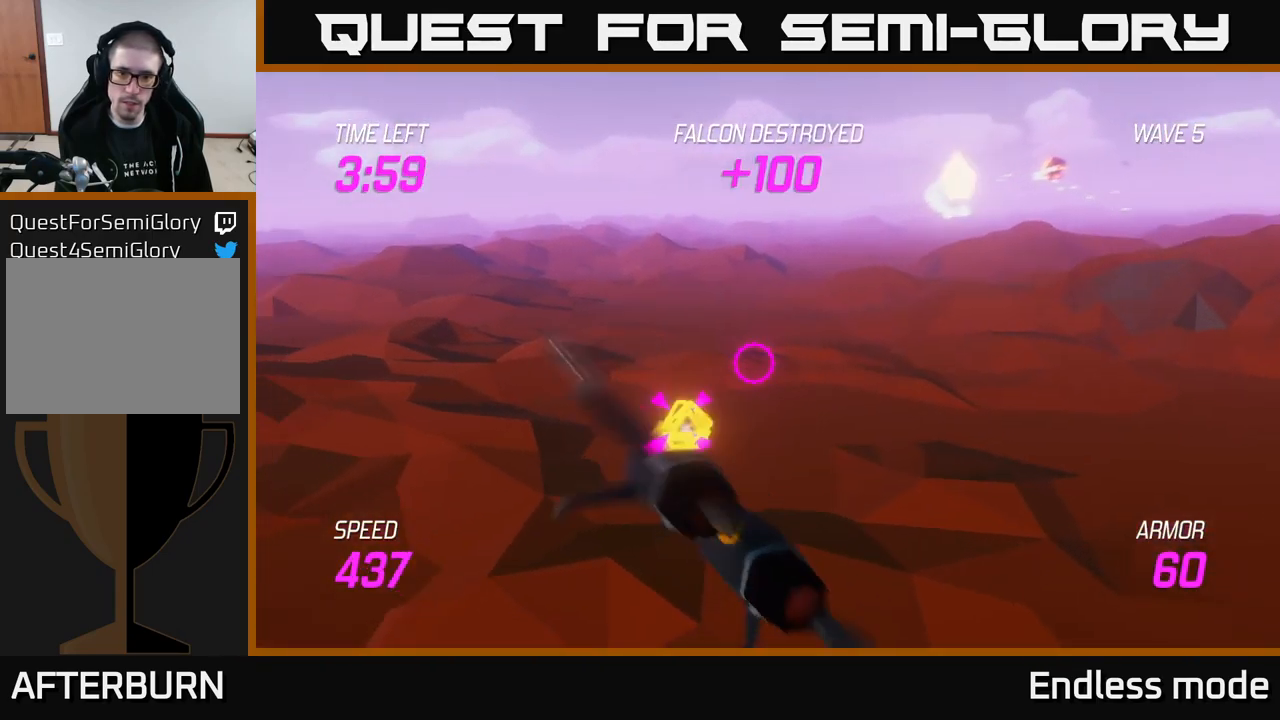
{"buttons": ["L2"], "left_stick": "center", "right_stick": "center", "events": [[133, "R2", "down"], [166, "left_stick", "down-right"], [250, "R2", "up"], [266, "left_stick", "center"], [333, "left_stick", "right"], [350, "R2", "down"], [466, "left_stick", "center"], [483, "R2", "up"]]}
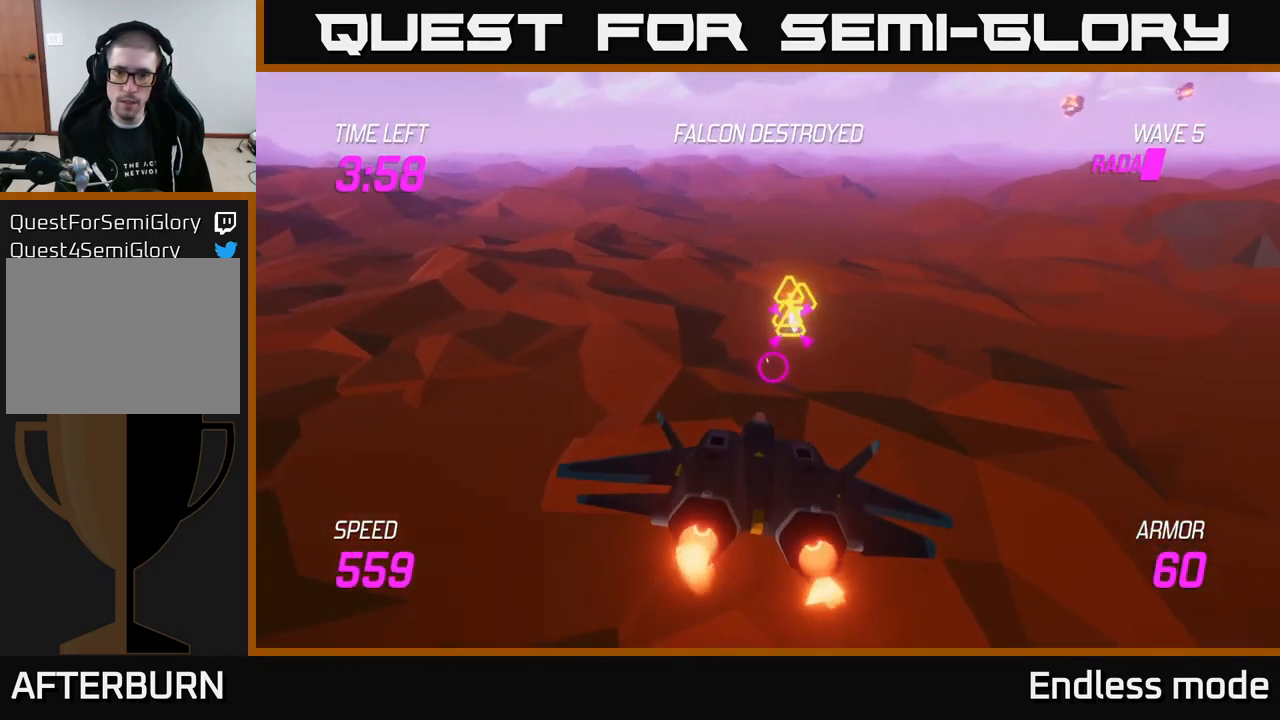
{"buttons": ["L2"], "left_stick": "right", "right_stick": "center", "events": [[66, "R2", "down"], [166, "R2", "up"], [216, "left_stick", "up-left"], [266, "L2", "up"], [383, "L2", "down"], [433, "left_stick", "right"]]}
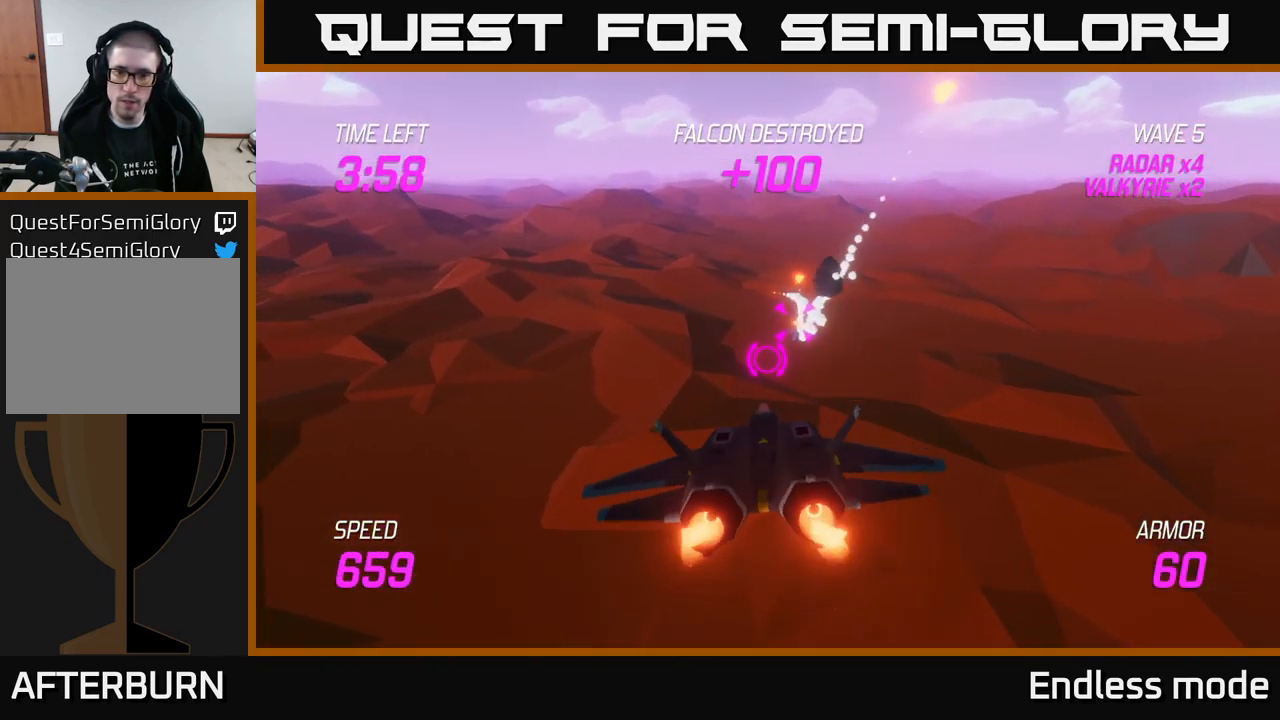
{"buttons": ["R2"], "left_stick": "center", "right_stick": "center", "events": [[150, "left_stick", "center"], [283, "R2", "down"], [383, "R2", "up"], [466, "L2", "up"], [483, "R2", "down"]]}
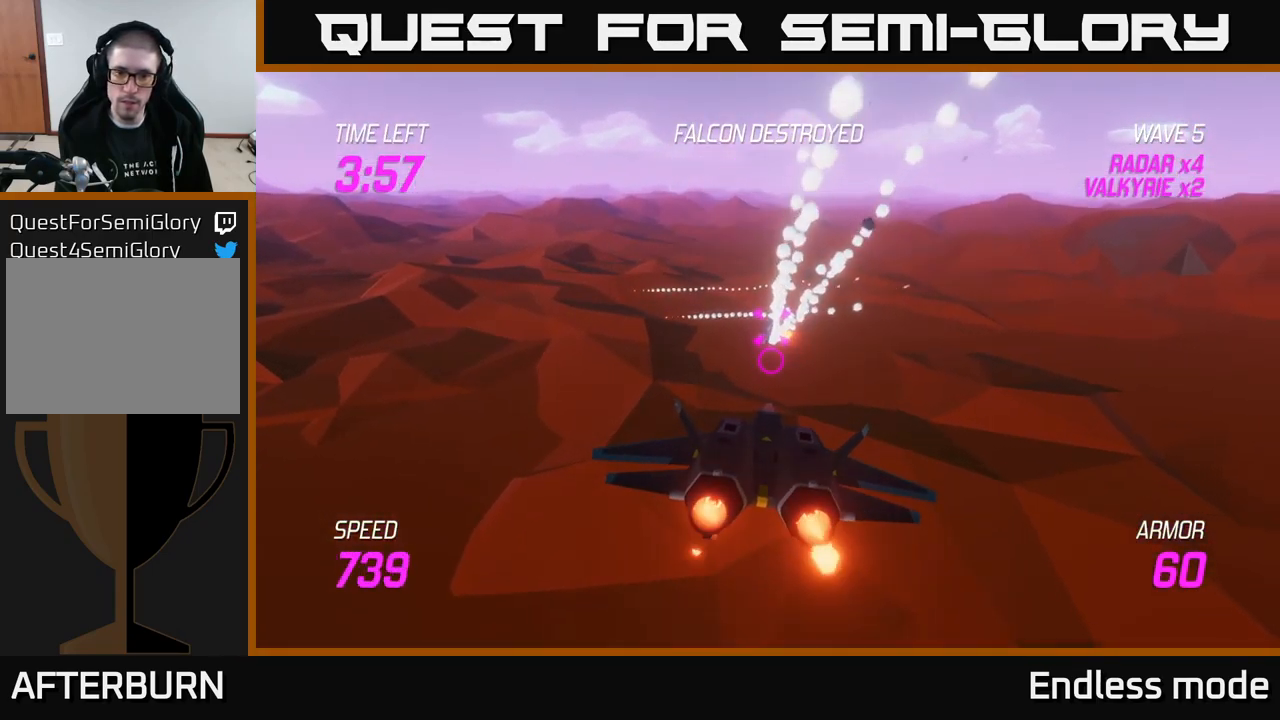
{"buttons": [], "left_stick": "center", "right_stick": "center", "events": [[100, "R2", "up"], [166, "R2", "down"], [267, "R2", "up"], [300, "left_stick", "up"], [367, "R2", "down"], [450, "left_stick", "center"], [467, "R2", "up"]]}
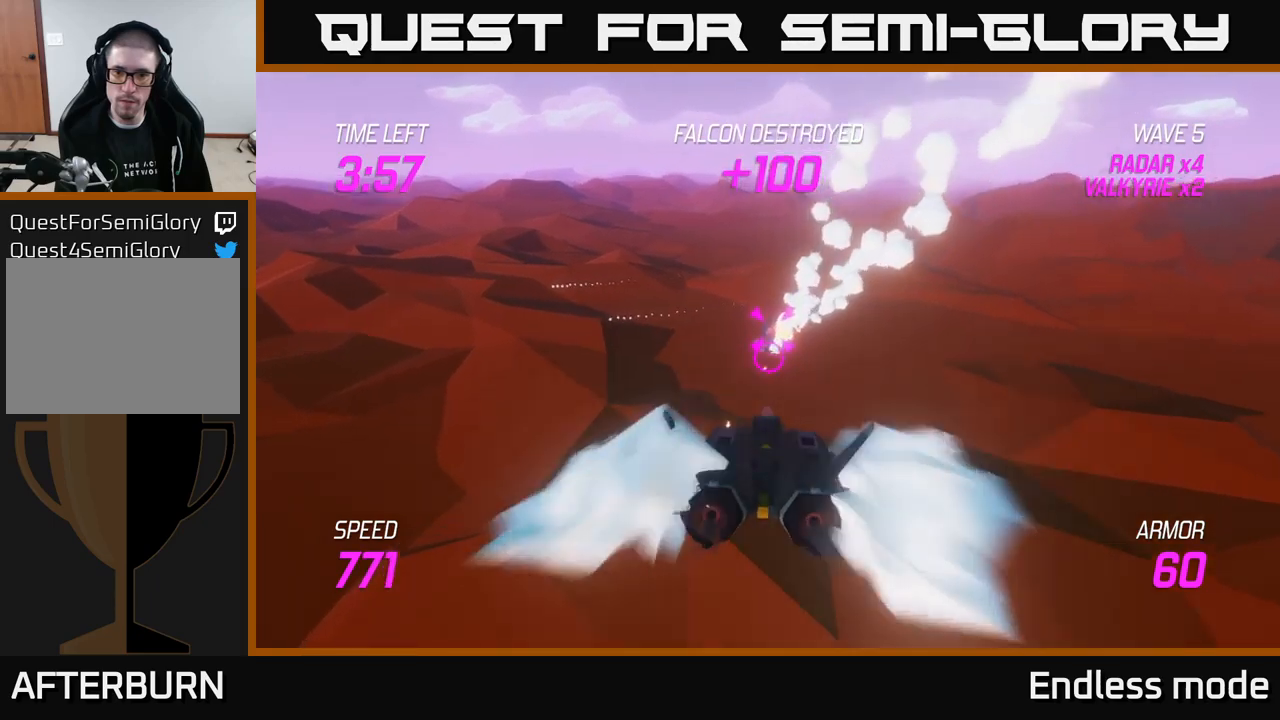
{"buttons": ["R2"], "left_stick": "center", "right_stick": "center", "events": [[67, "R2", "down"], [167, "R2", "up"], [250, "R2", "down"], [367, "R2", "up"], [500, "R2", "down"]]}
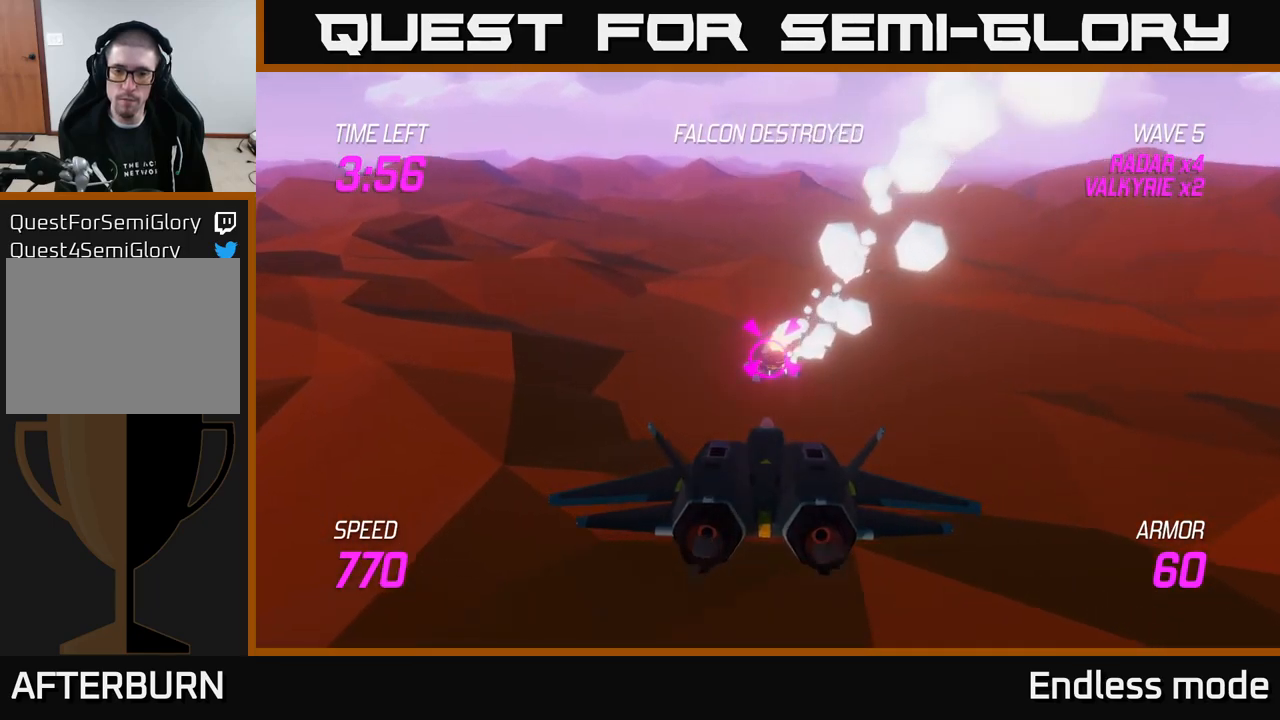
{"buttons": ["R2"], "left_stick": "center", "right_stick": "center", "events": [[67, "R2", "up"], [383, "left_stick", "up"], [433, "R2", "down"], [467, "left_stick", "center"]]}
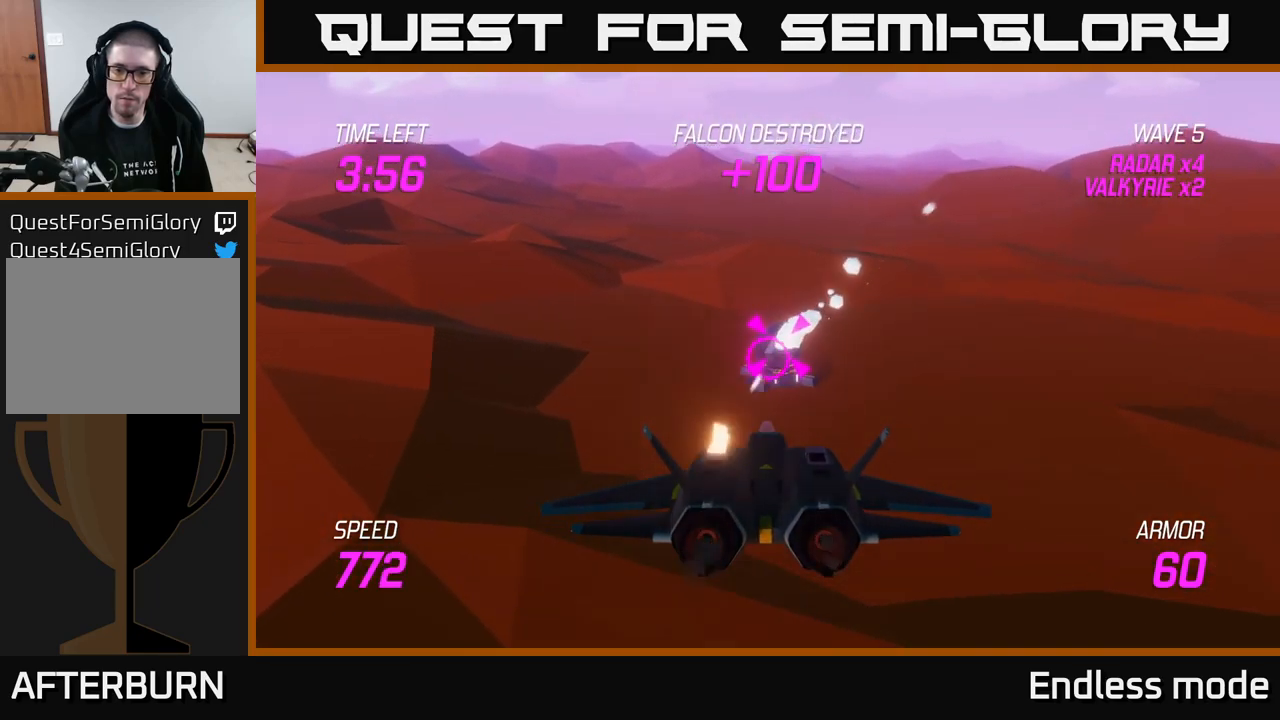
{"buttons": ["R2"], "left_stick": "up-left", "right_stick": "center", "events": [[17, "R2", "up"], [100, "R2", "down"], [217, "R2", "up"], [267, "left_stick", "right"], [467, "left_stick", "up-left"], [500, "R2", "down"]]}
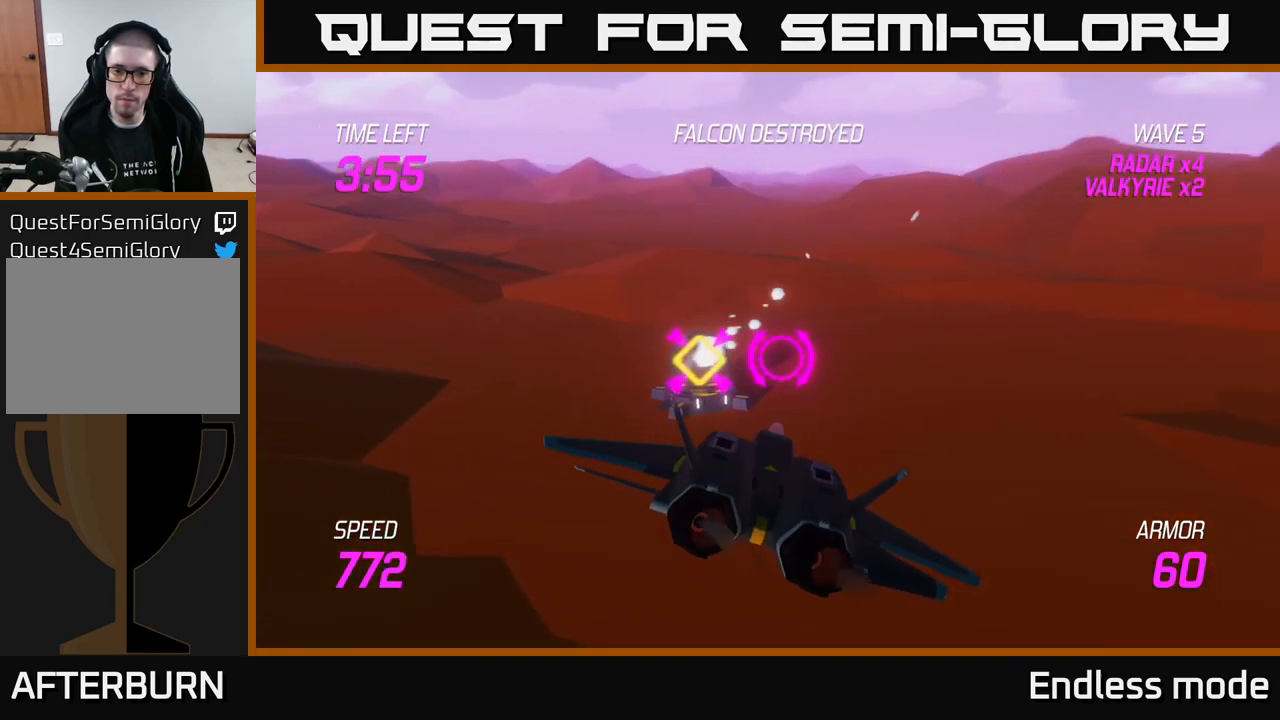
{"buttons": [], "left_stick": "up-right", "right_stick": "center", "events": [[17, "left_stick", "left"], [117, "left_stick", "down-left"], [150, "R2", "up"], [233, "left_stick", "down-right"], [300, "R2", "down"], [300, "left_stick", "center"], [400, "left_stick", "up-right"], [417, "R2", "up"]]}
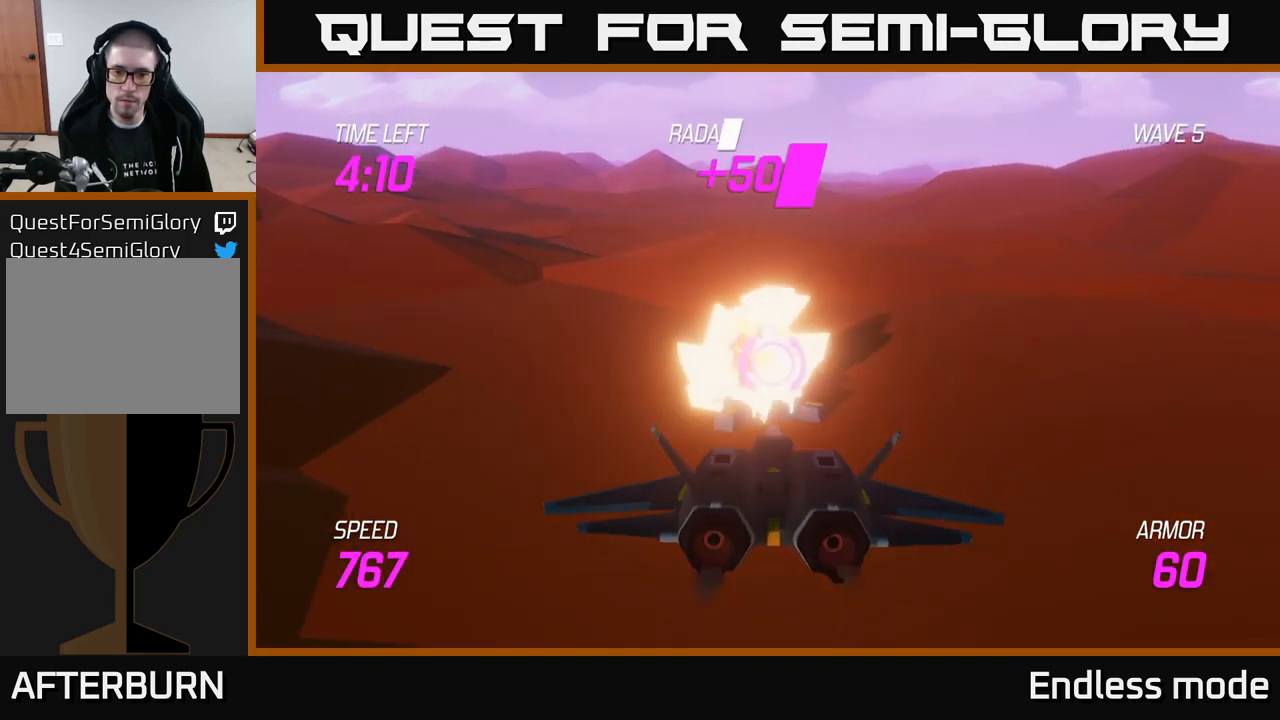
{"buttons": [], "left_stick": "up-right", "right_stick": "center", "events": []}
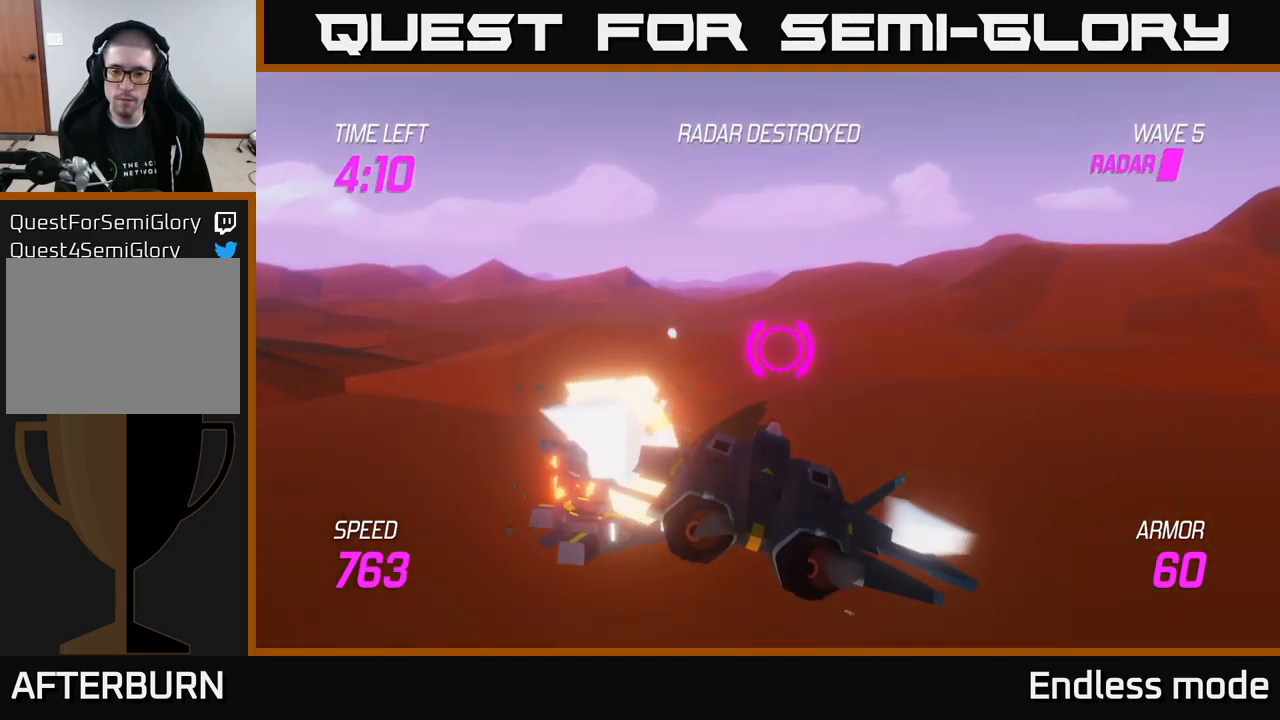
{"buttons": ["L2"], "left_stick": "up-right", "right_stick": "center", "events": [[150, "L2", "down"]]}
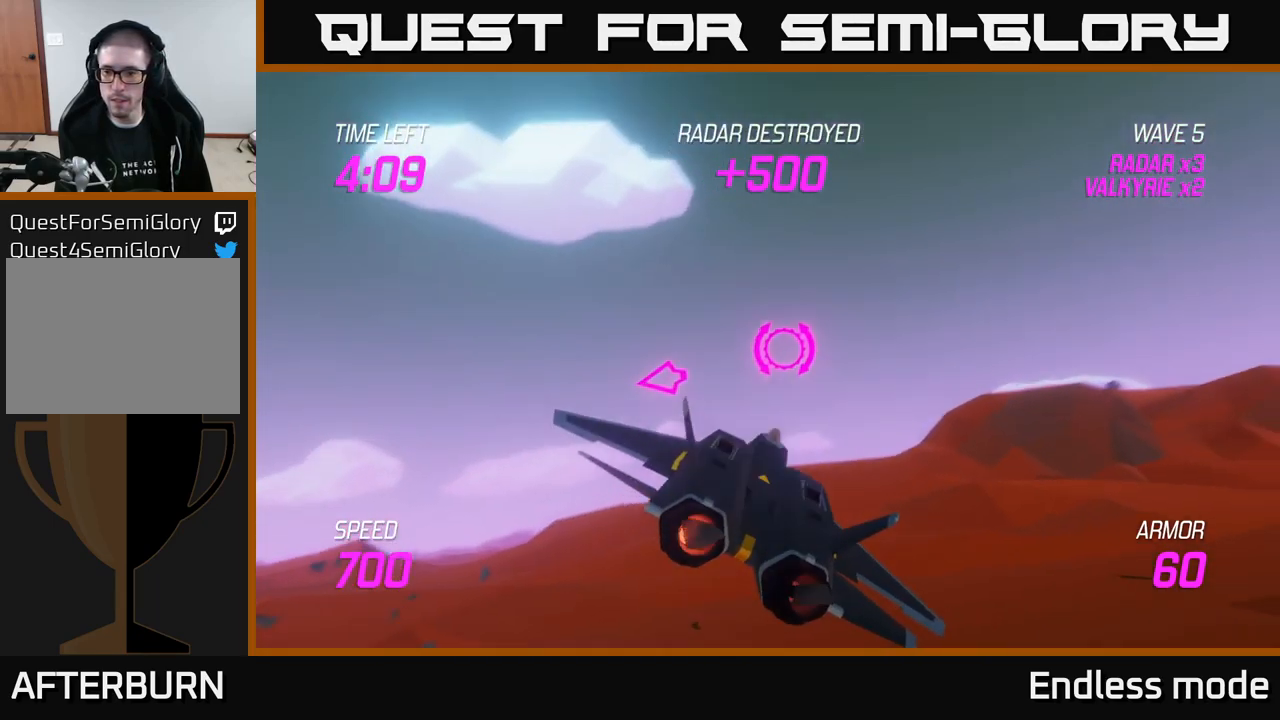
{"buttons": ["L2"], "left_stick": "up-right", "right_stick": "center", "events": []}
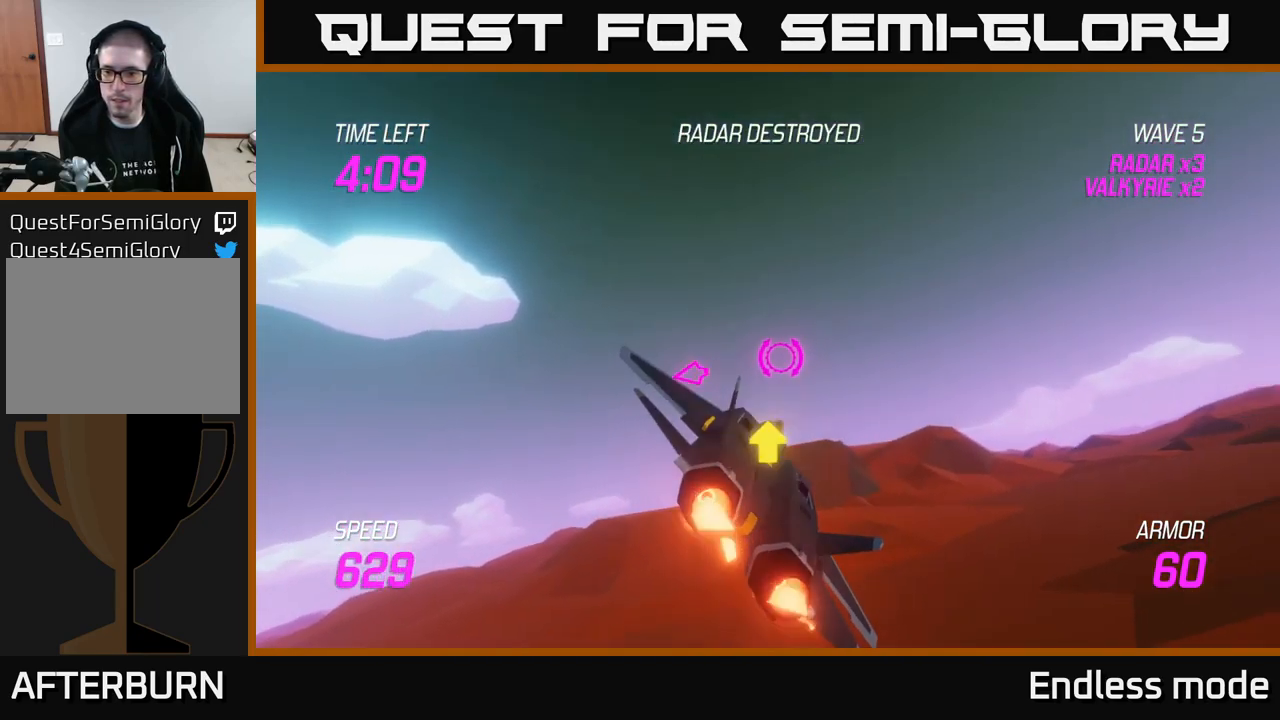
{"buttons": ["L2"], "left_stick": "up-right", "right_stick": "center", "events": []}
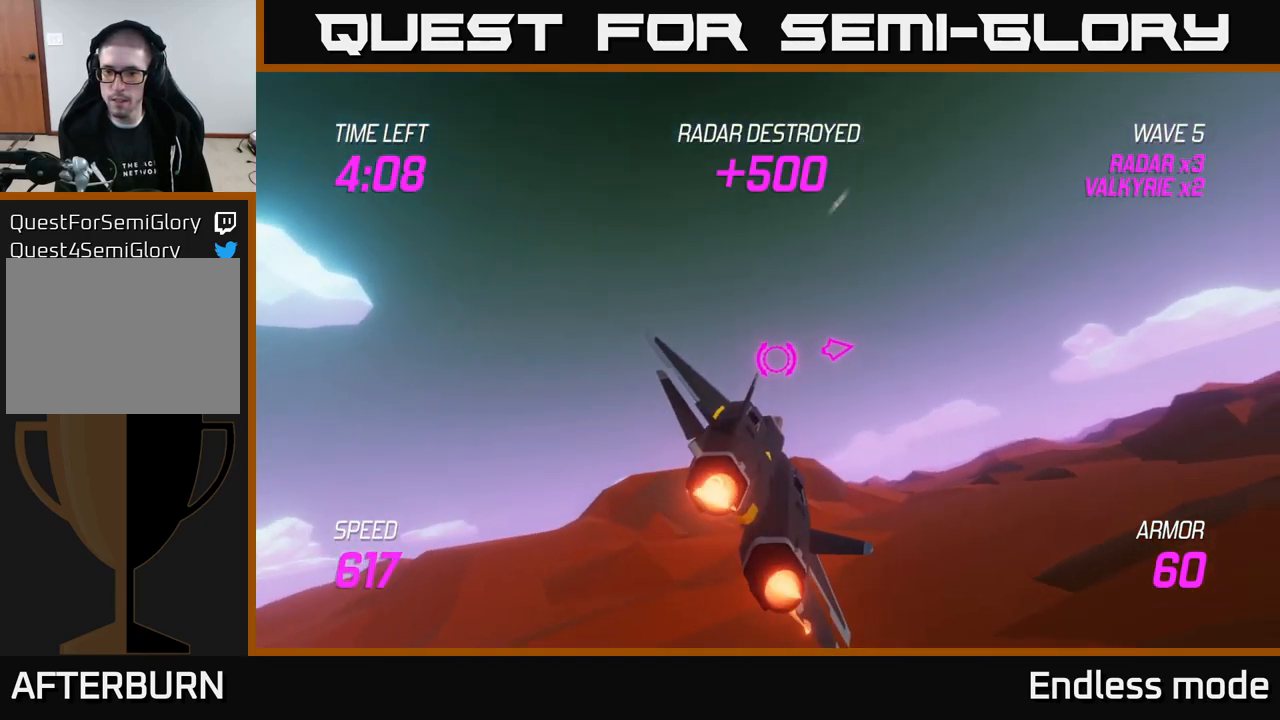
{"buttons": [], "left_stick": "up-right", "right_stick": "center", "events": [[67, "L2", "up"]]}
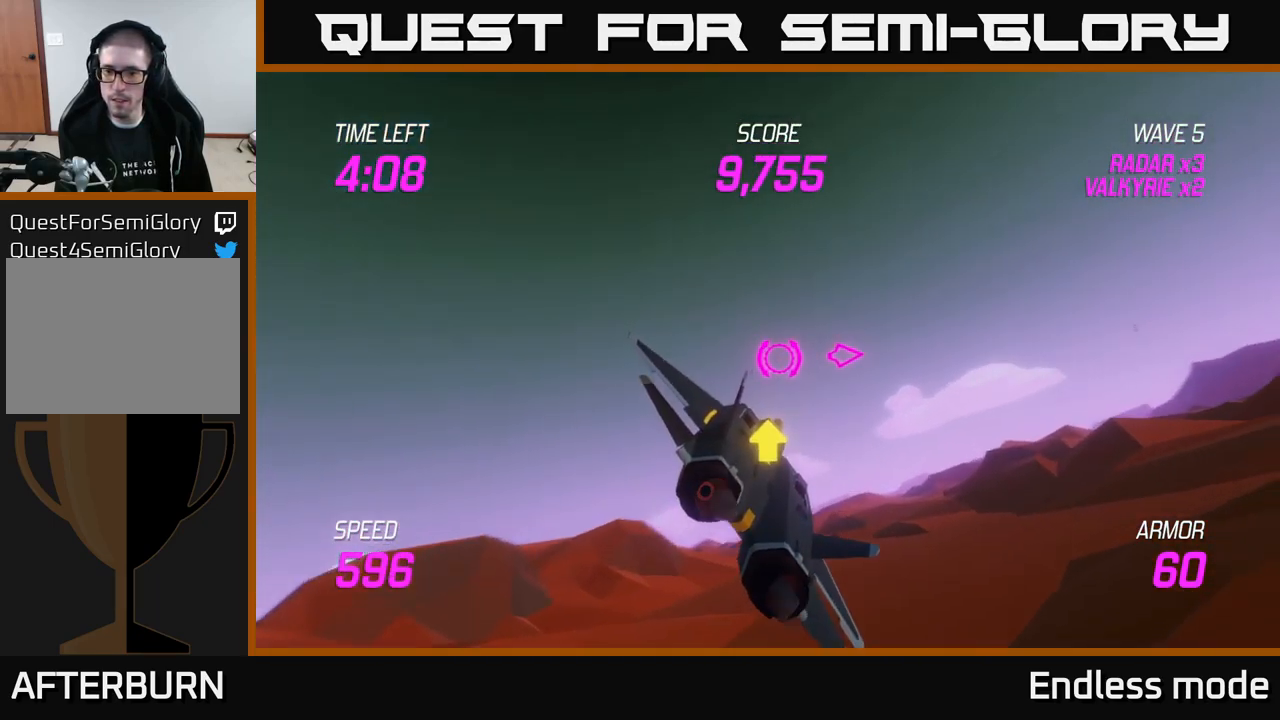
{"buttons": [], "left_stick": "up-right", "right_stick": "center", "events": []}
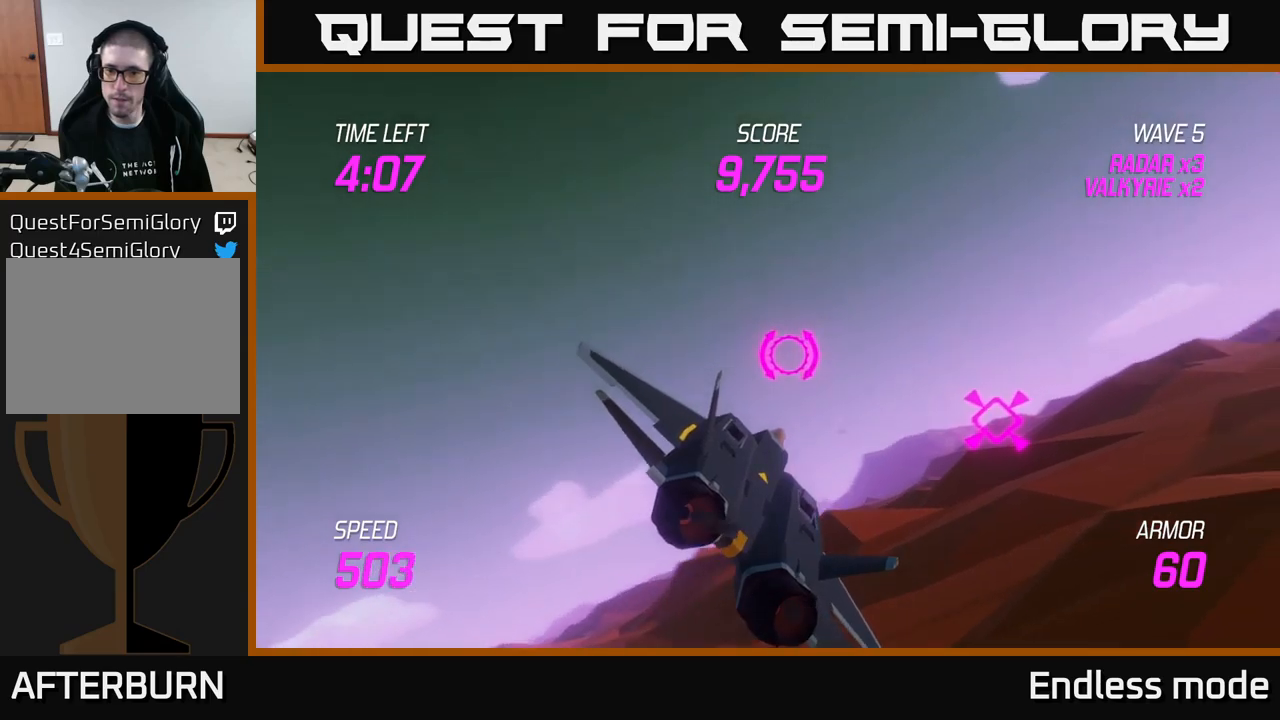
{"buttons": ["L2"], "left_stick": "up-right", "right_stick": "center", "events": [[50, "L2", "down"]]}
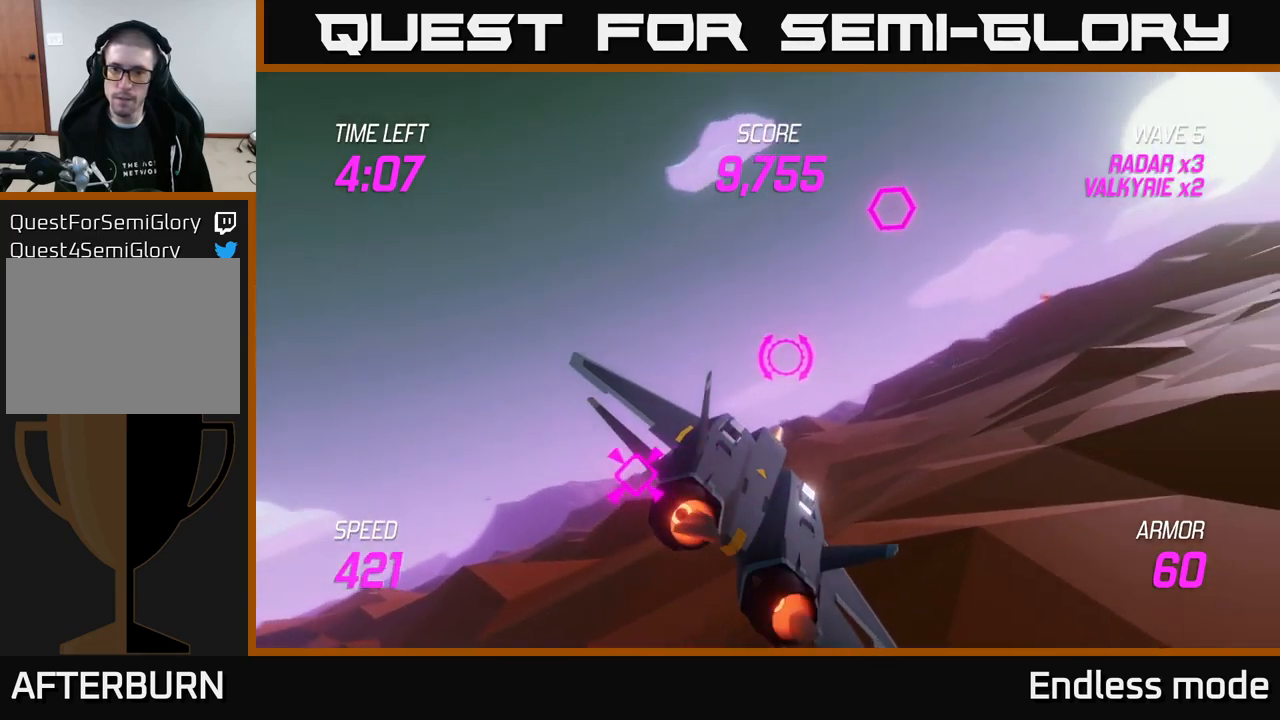
{"buttons": ["L2", "R2"], "left_stick": "right", "right_stick": "center", "events": [[17, "L2", "up"], [150, "L2", "down"], [150, "R2", "down"], [150, "left_stick", "up"], [234, "R2", "up"], [300, "R2", "down"], [384, "left_stick", "right"], [400, "R2", "up"], [500, "R2", "down"]]}
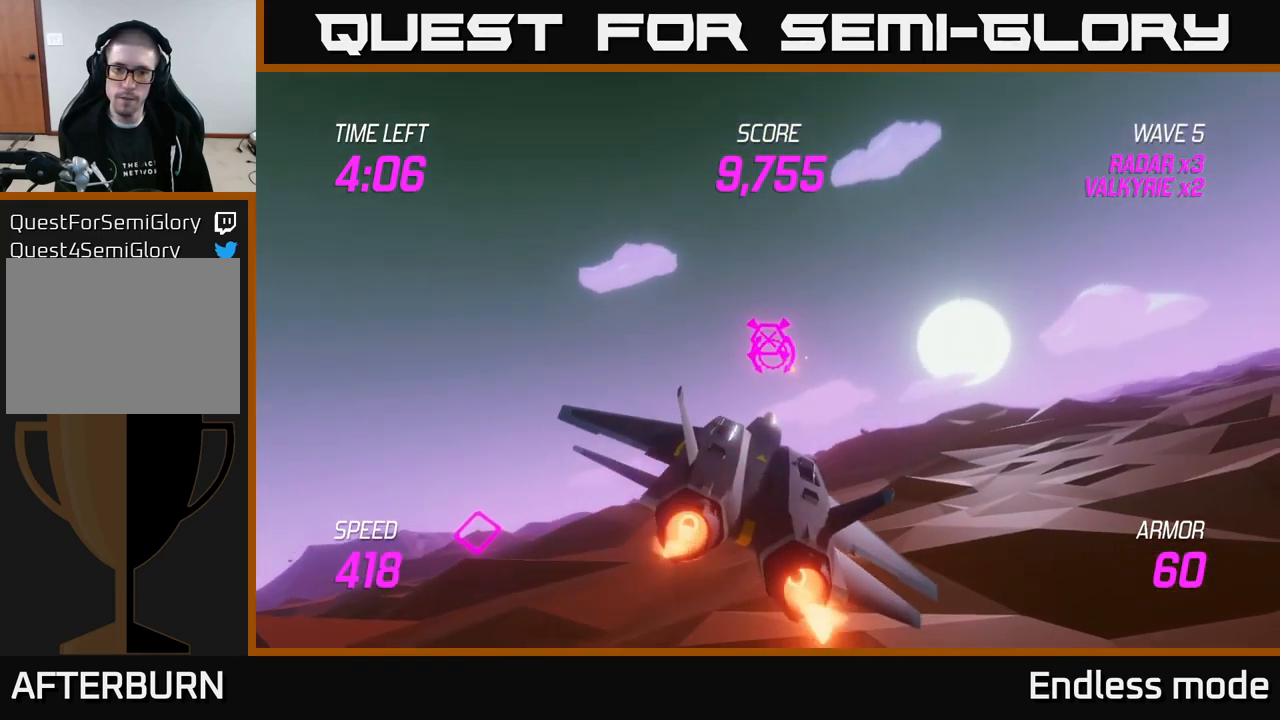
{"buttons": ["L2"], "left_stick": "center", "right_stick": "center", "events": [[34, "left_stick", "center"], [100, "R2", "up"], [167, "R2", "down"], [217, "left_stick", "right"], [284, "R2", "up"], [350, "R2", "down"], [367, "left_stick", "center"], [500, "R2", "up"]]}
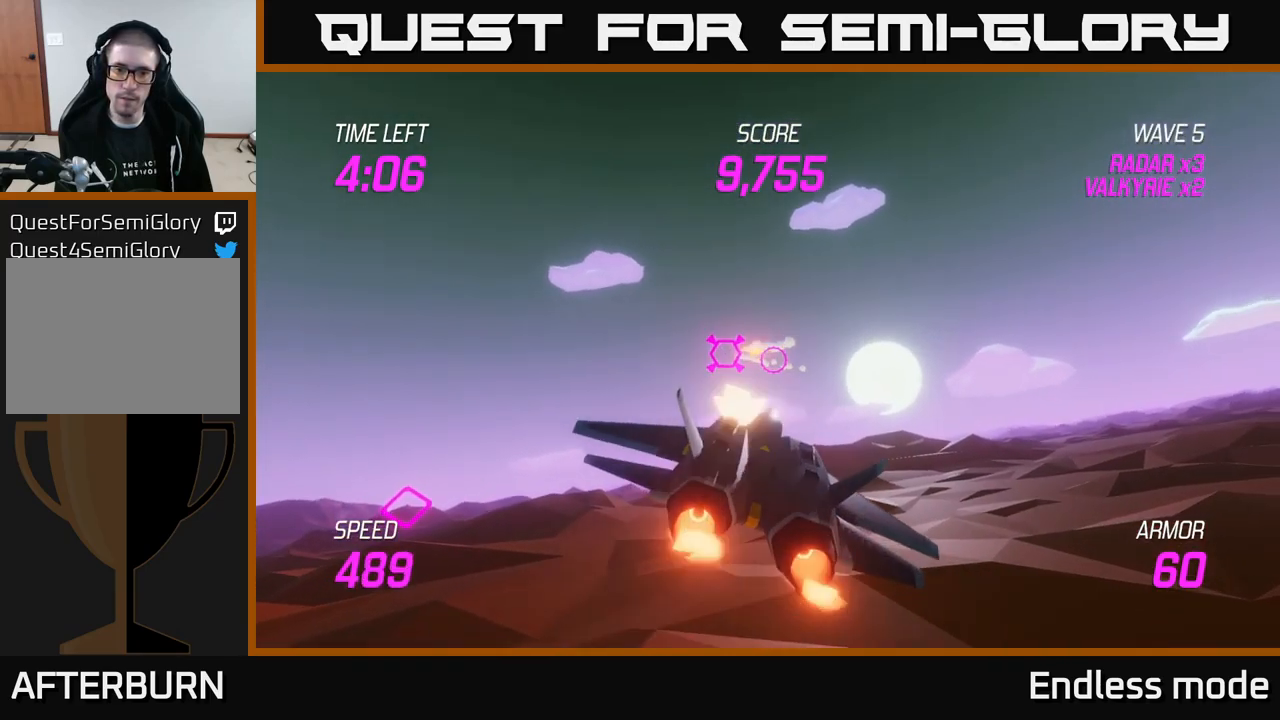
{"buttons": ["L2"], "left_stick": "down-left", "right_stick": "center", "events": [[67, "R2", "down"], [117, "left_stick", "down-left"], [167, "R2", "up"]]}
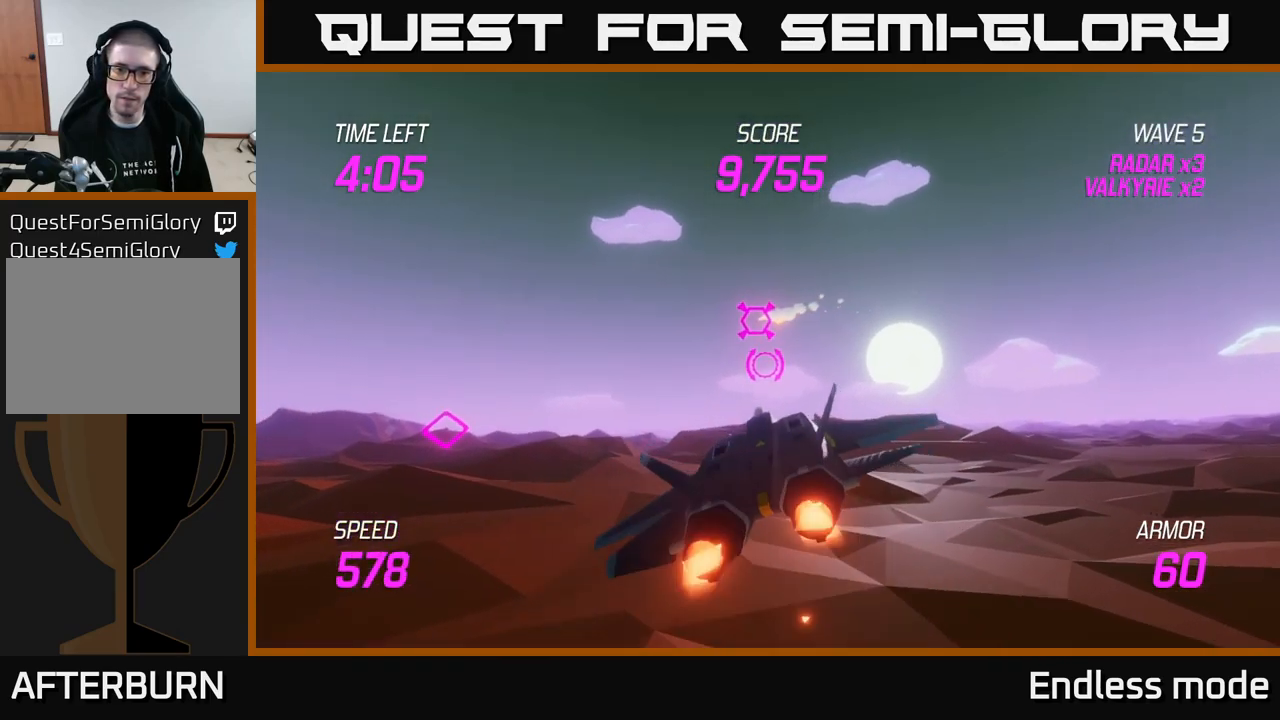
{"buttons": ["L2"], "left_stick": "center", "right_stick": "center", "events": [[100, "left_stick", "center"]]}
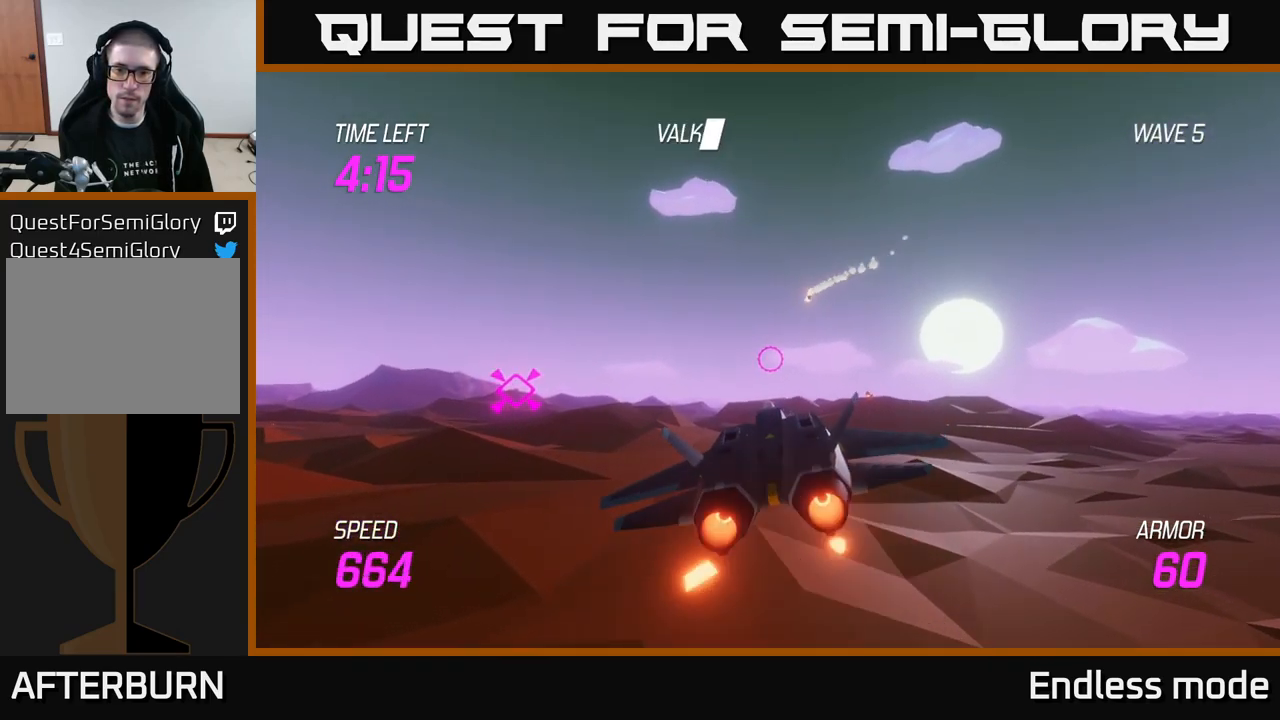
{"buttons": [], "left_stick": "left", "right_stick": "center", "events": [[167, "left_stick", "right"], [350, "left_stick", "left"], [367, "L2", "up"]]}
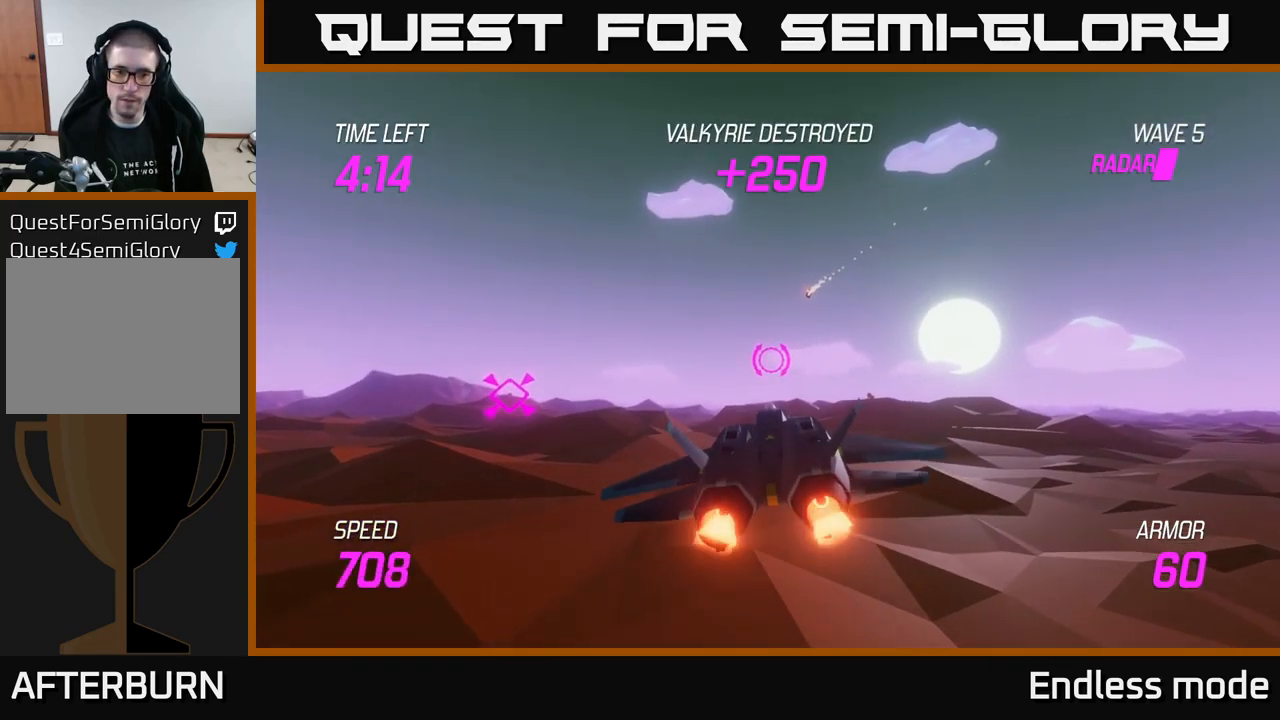
{"buttons": ["L2"], "left_stick": "center", "right_stick": "center", "events": [[67, "left_stick", "up-left"], [150, "L2", "down"], [200, "left_stick", "up"], [300, "left_stick", "center"]]}
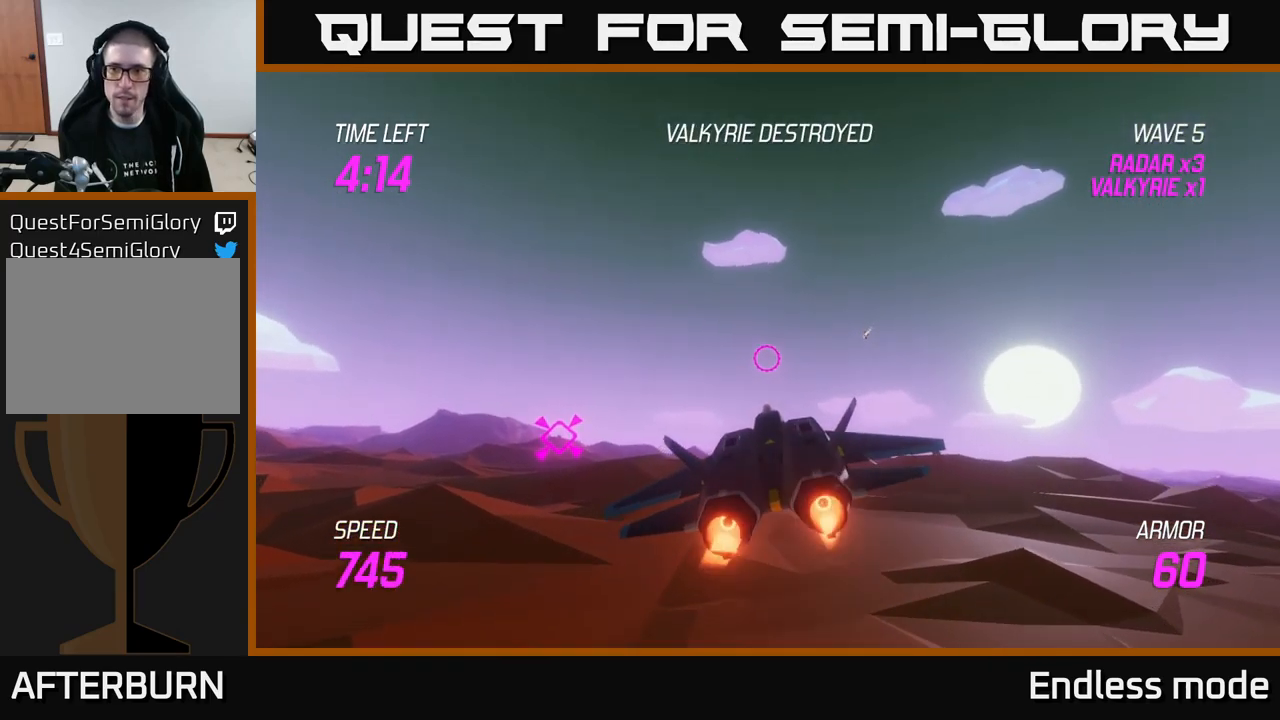
{"buttons": ["L2"], "left_stick": "down-left", "right_stick": "center", "events": [[300, "left_stick", "down-left"]]}
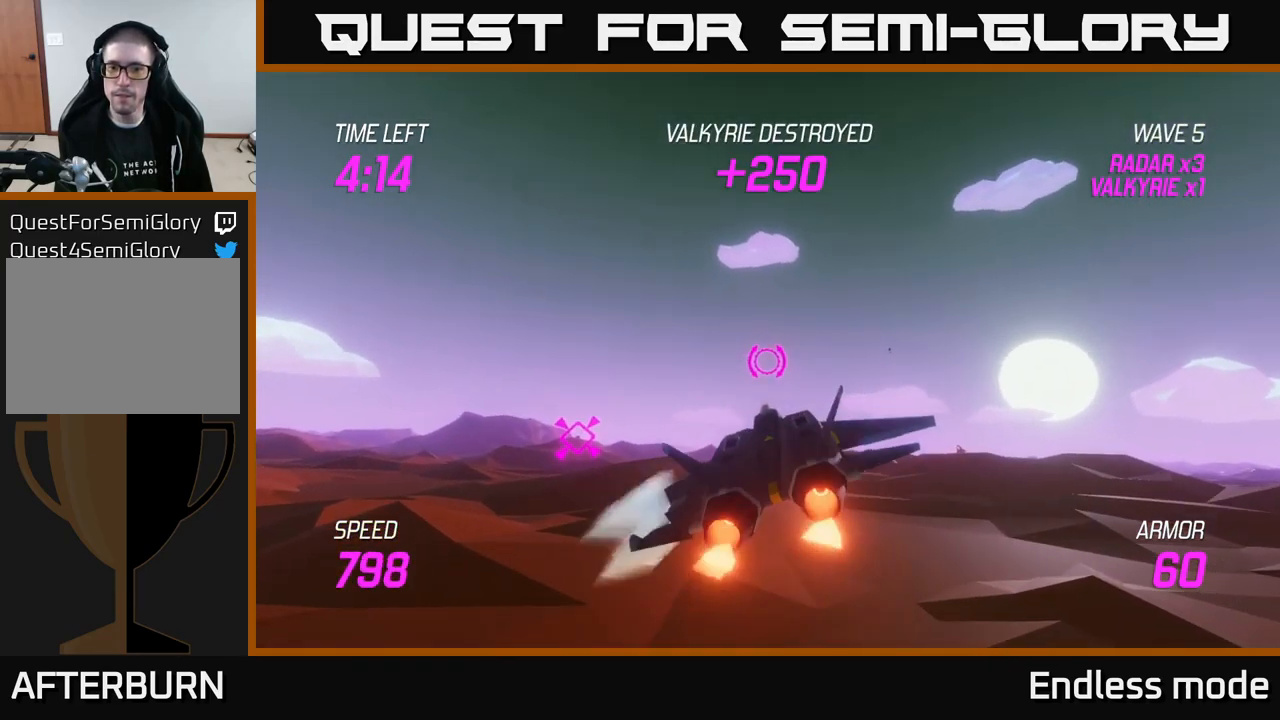
{"buttons": ["L2"], "left_stick": "down-left", "right_stick": "center", "events": [[17, "left_stick", "center"], [217, "left_stick", "down-left"]]}
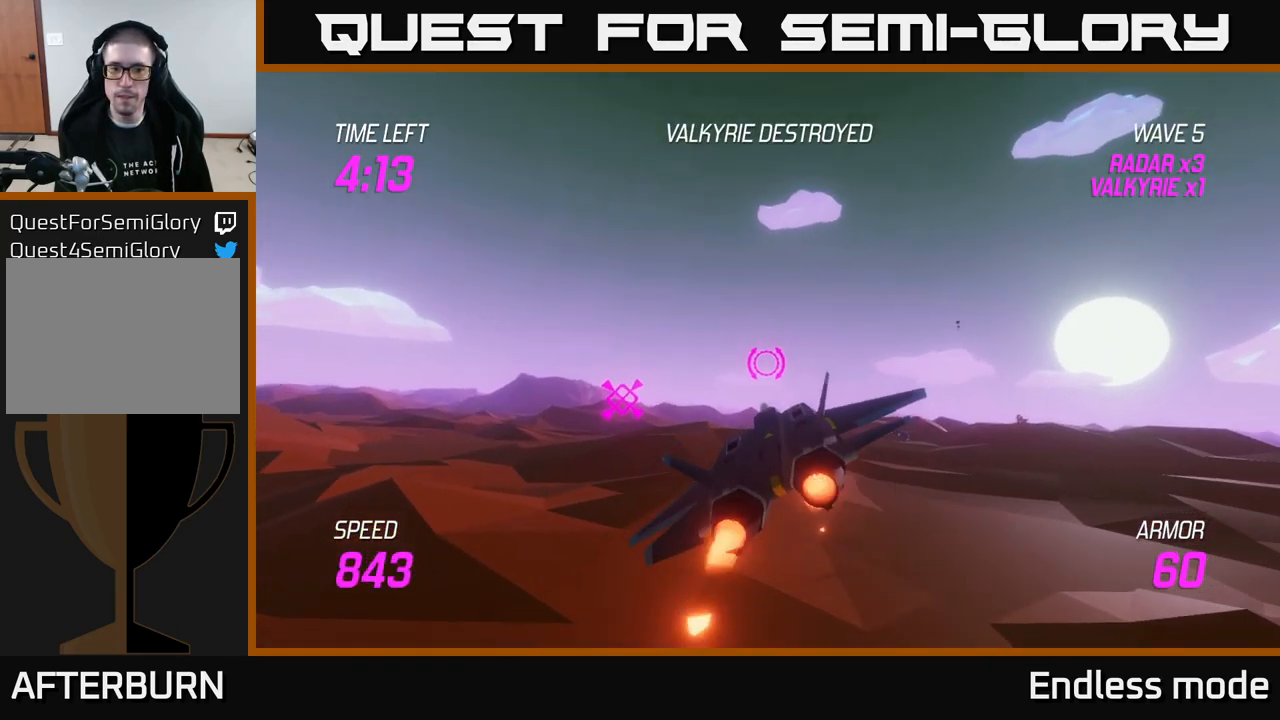
{"buttons": ["L2"], "left_stick": "center", "right_stick": "center", "events": [[267, "left_stick", "center"]]}
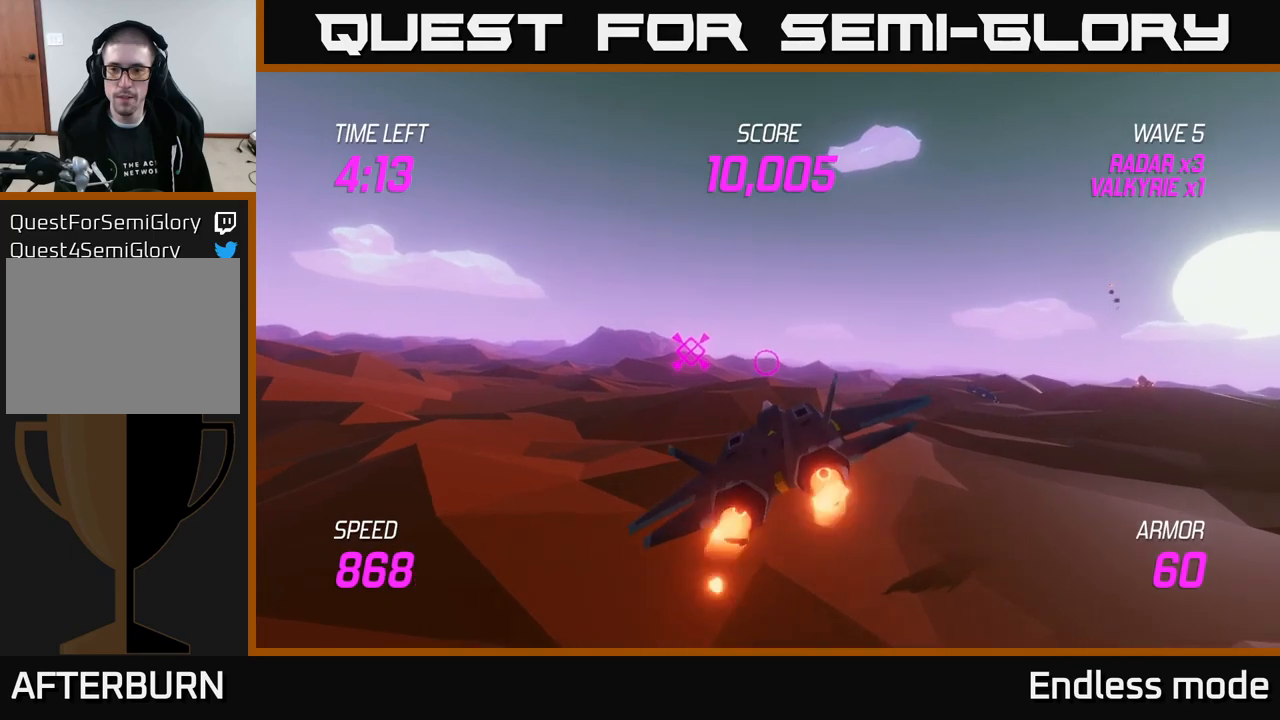
{"buttons": ["L2"], "left_stick": "center", "right_stick": "center", "events": [[133, "left_stick", "left"], [416, "left_stick", "center"]]}
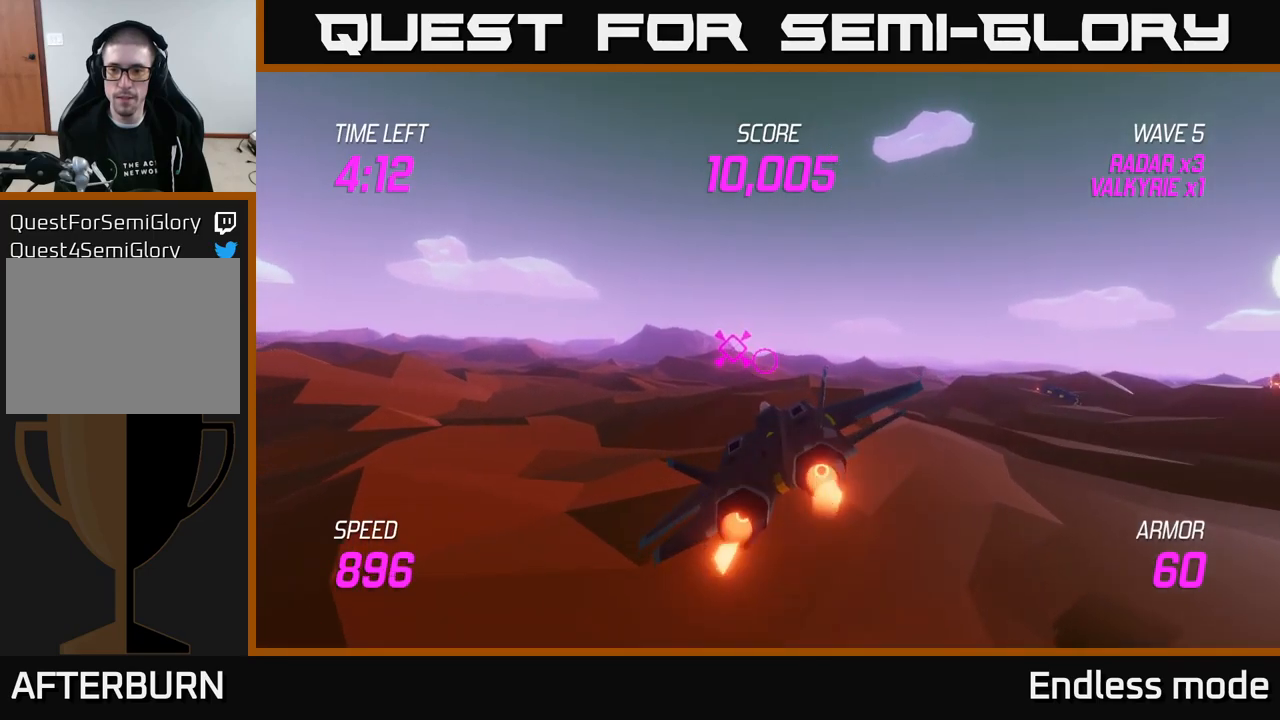
{"buttons": ["L2"], "left_stick": "center", "right_stick": "center", "events": [[233, "left_stick", "left"], [433, "left_stick", "center"]]}